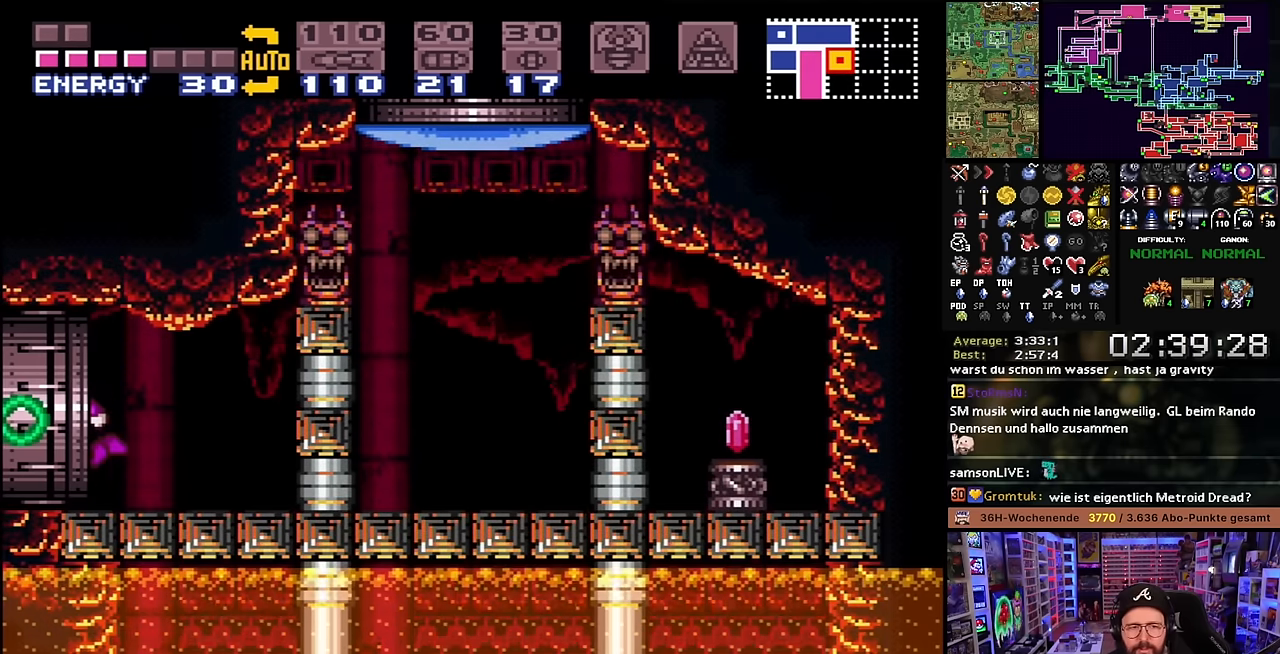
Gameplay with a controller (Nintendo layout); each line is a JSON object with the inputs held at the frame after it. "events" lists button and stick changes between this image and that frame as [ms after this image, input, new state], when the widget could be followed in between. Not read: L3 R3.
{"buttons": [], "events": [[300, "DPAD_LEFT", "up"], [300, "X", "up"], [400, "X", "down"], [500, "X", "up"]]}
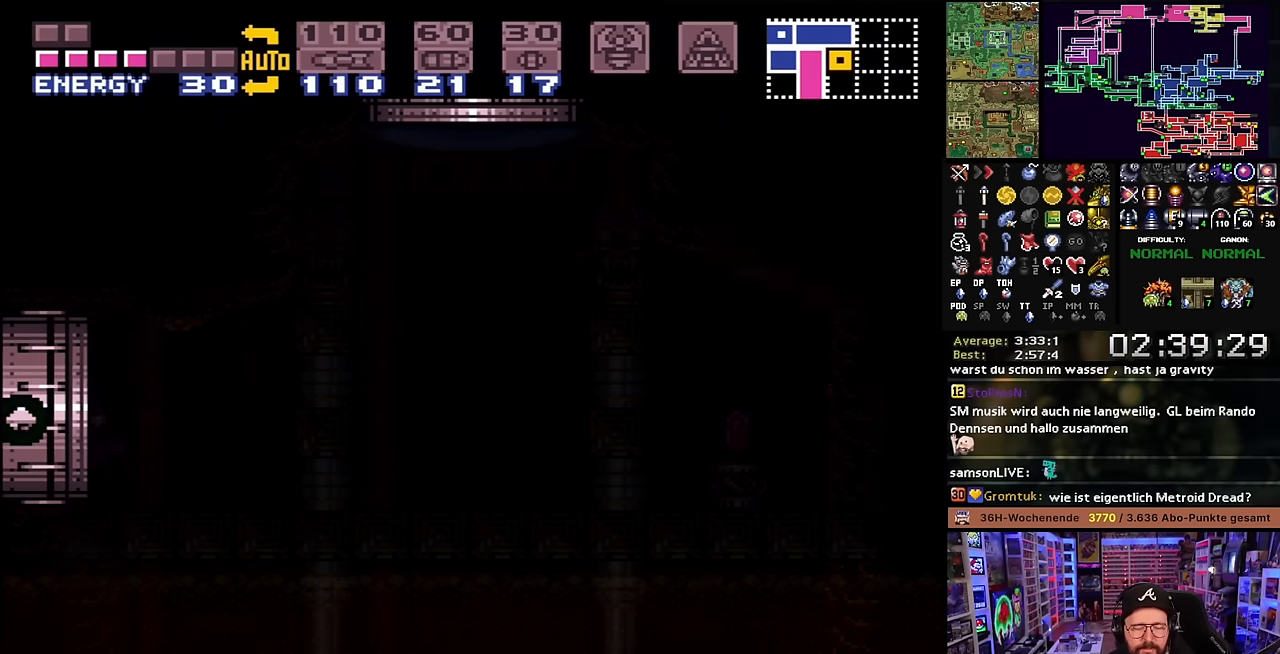
{"buttons": [], "events": [[100, "X", "down"], [216, "X", "up"], [300, "X", "down"], [400, "X", "up"]]}
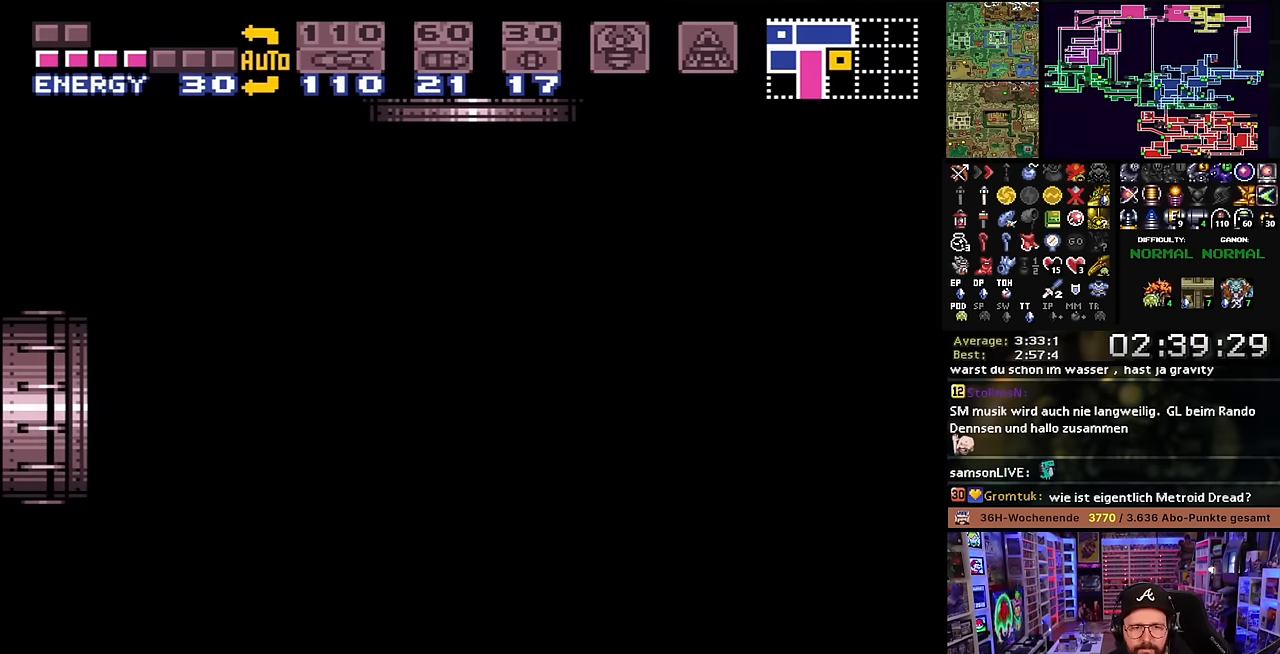
{"buttons": [], "events": [[16, "X", "down"], [100, "X", "up"], [183, "X", "down"], [283, "X", "up"], [316, "DPAD_LEFT", "down"], [383, "X", "down"], [433, "DPAD_LEFT", "up"], [500, "X", "up"]]}
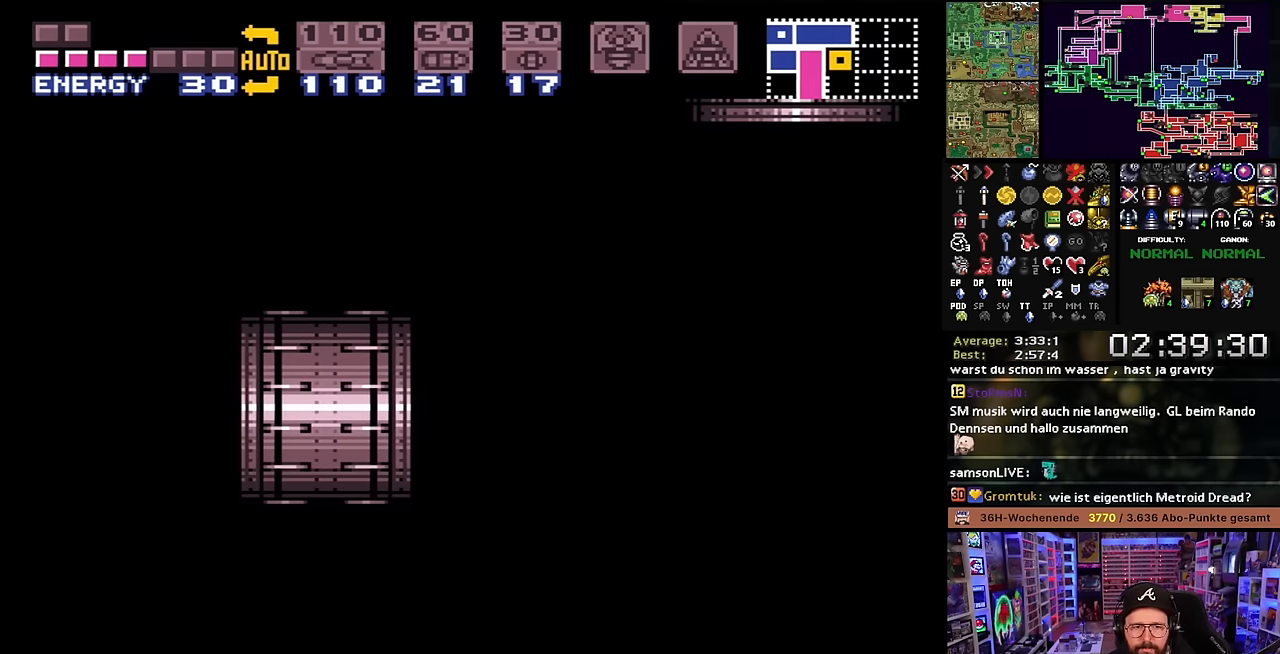
{"buttons": ["X"], "events": [[66, "X", "down"], [166, "X", "up"], [266, "X", "down"], [366, "X", "up"], [466, "X", "down"]]}
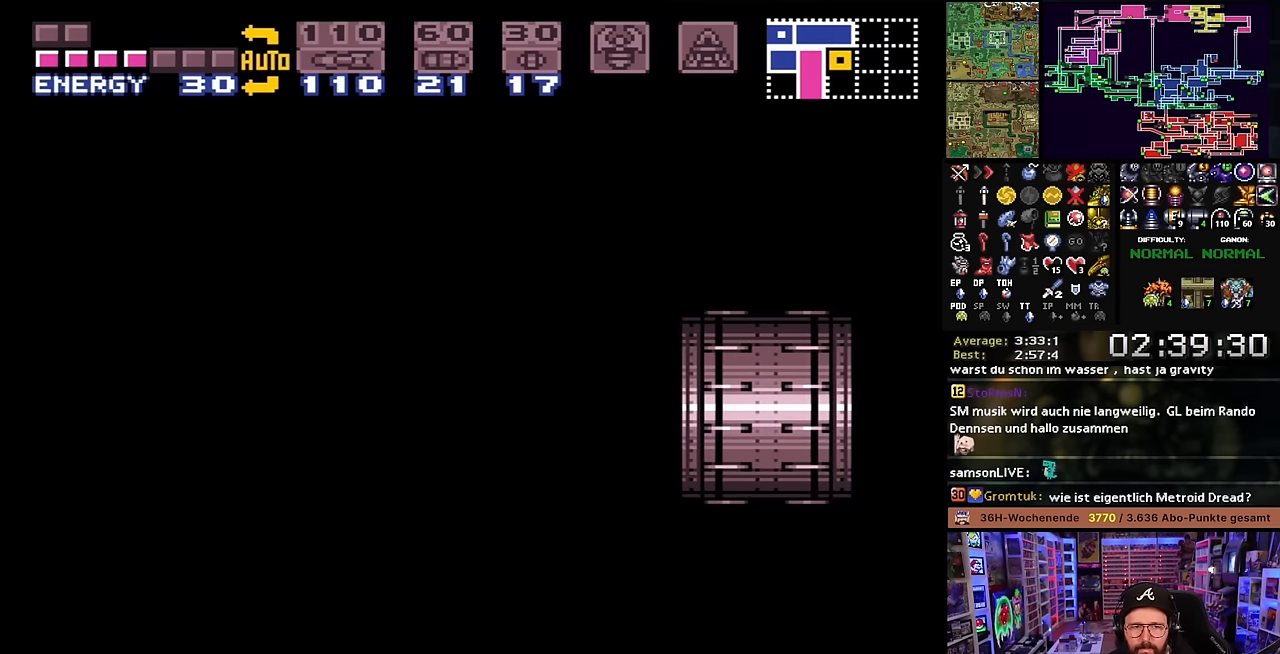
{"buttons": ["X", "DPAD_LEFT"], "events": [[66, "X", "up"], [100, "DPAD_LEFT", "down"], [166, "X", "down"], [250, "X", "up"], [316, "X", "down"], [433, "X", "up"], [500, "X", "down"]]}
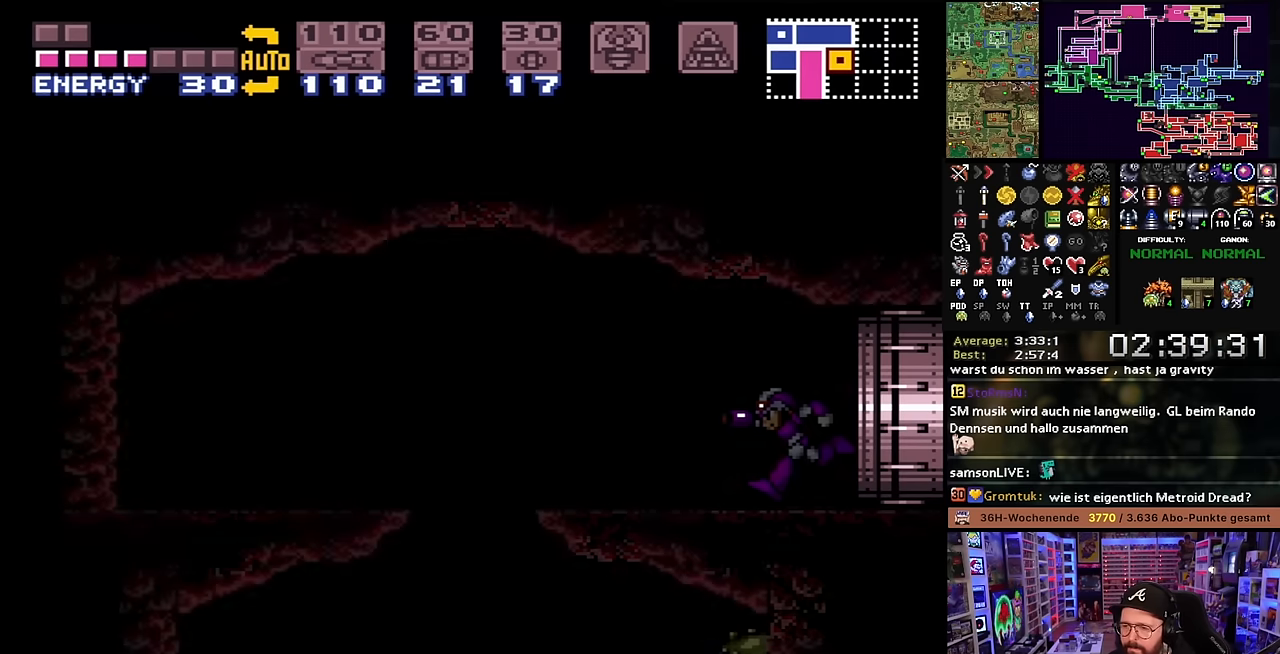
{"buttons": ["X", "DPAD_LEFT"], "events": []}
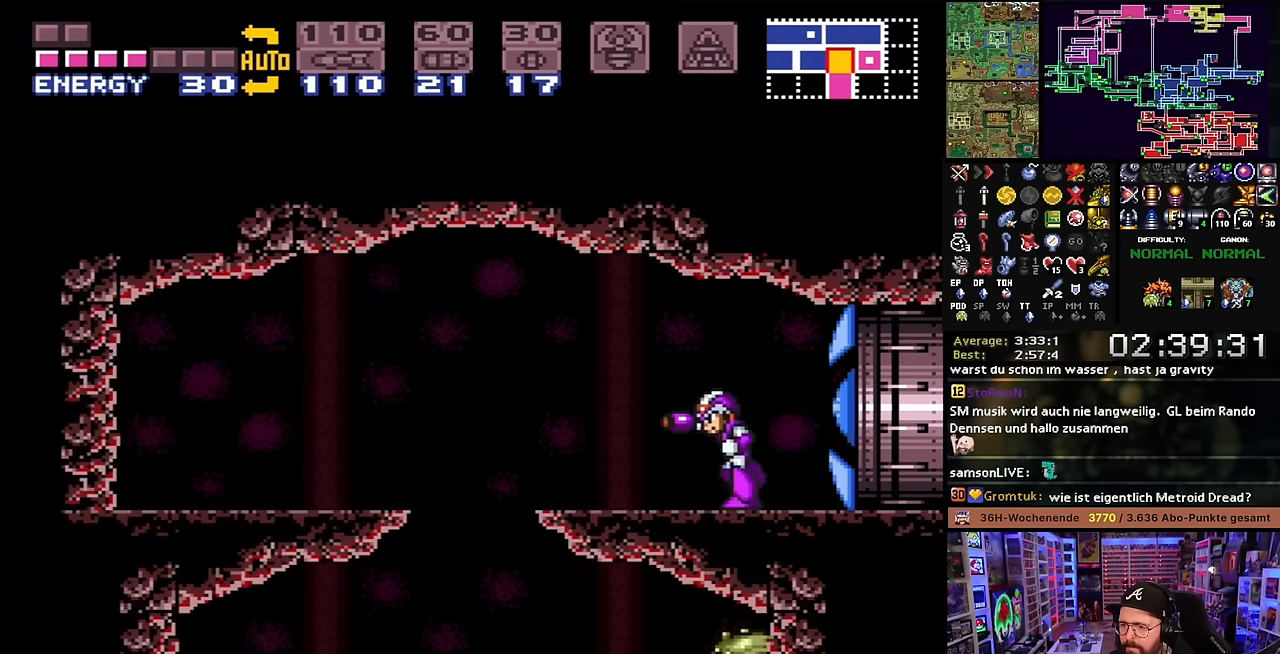
{"buttons": ["X", "DPAD_LEFT"], "events": [[100, "B", "down"], [100, "X", "up"], [200, "X", "down"], [216, "Y", "down"], [233, "B", "up"], [233, "Y", "up"]]}
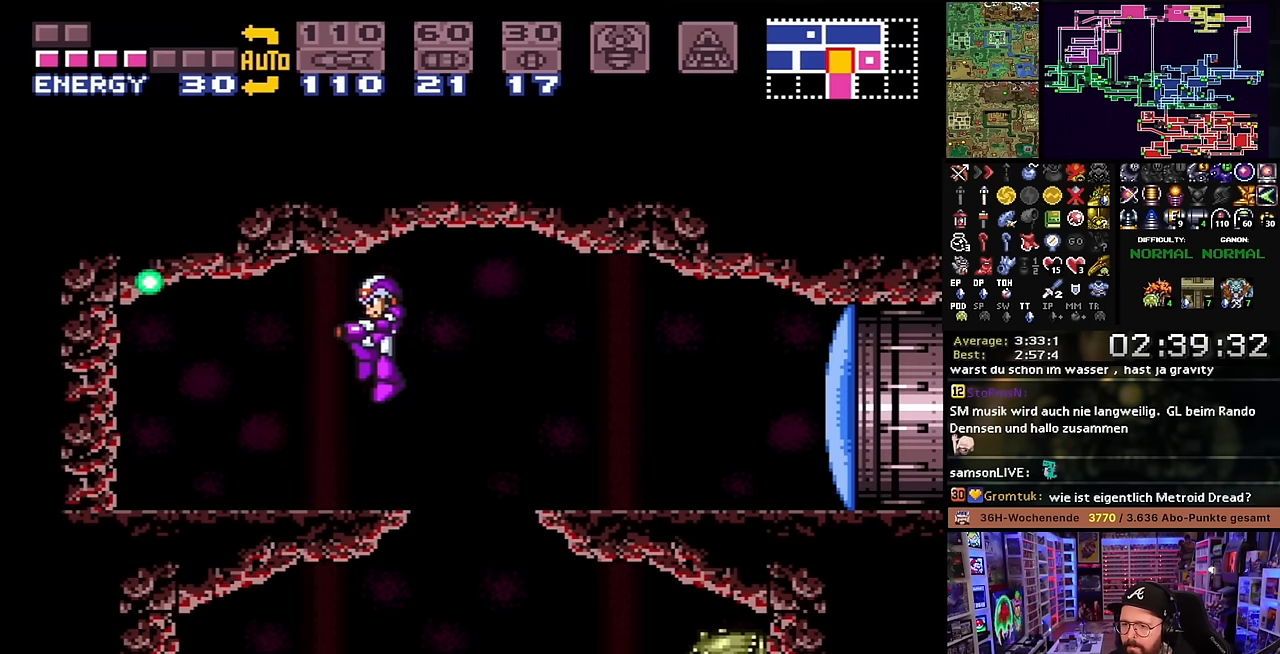
{"buttons": ["X", "DPAD_LEFT"], "events": [[83, "Y", "down"], [166, "Y", "up"], [316, "Y", "down"], [416, "Y", "up"]]}
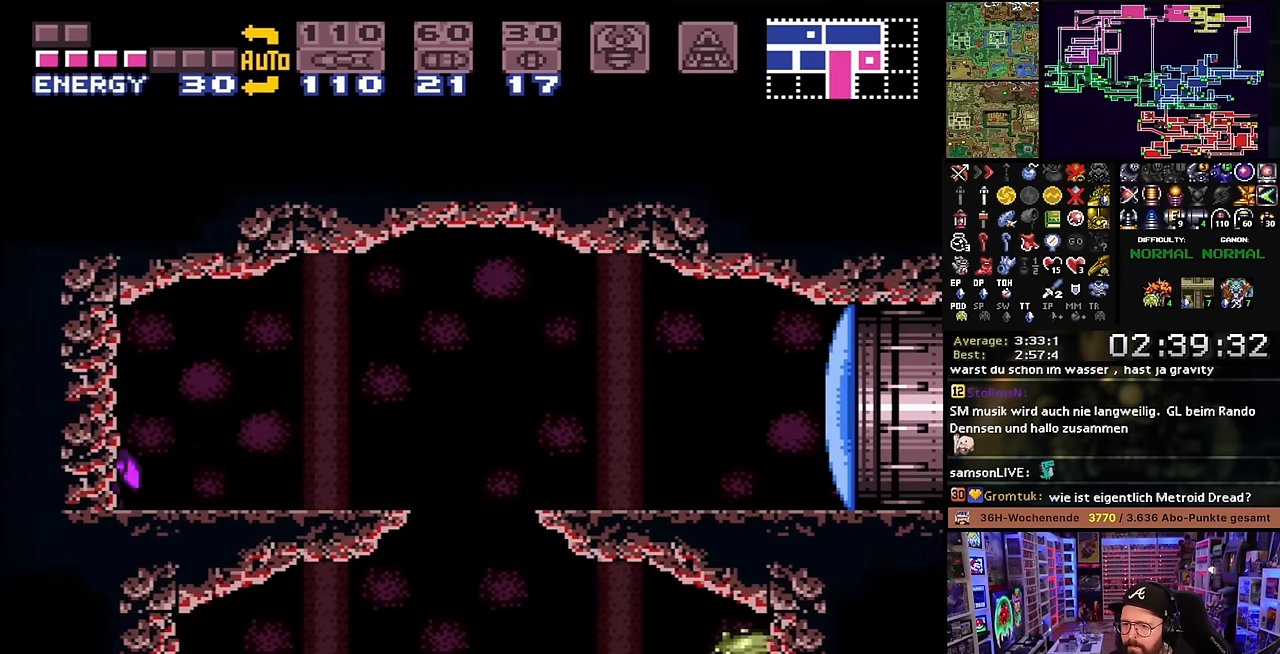
{"buttons": ["X", "Y", "DPAD_LEFT"], "events": [[33, "START", "down"], [33, "X", "up"], [50, "START", "up"], [50, "X", "down"], [50, "Y", "down"], [150, "X", "up"], [150, "Y", "up"], [183, "X", "down"], [283, "Y", "down"], [383, "X", "up"], [383, "Y", "up"], [450, "DPAD_LEFT", "up"], [466, "DPAD_LEFT", "down"], [466, "X", "down"], [500, "Y", "down"]]}
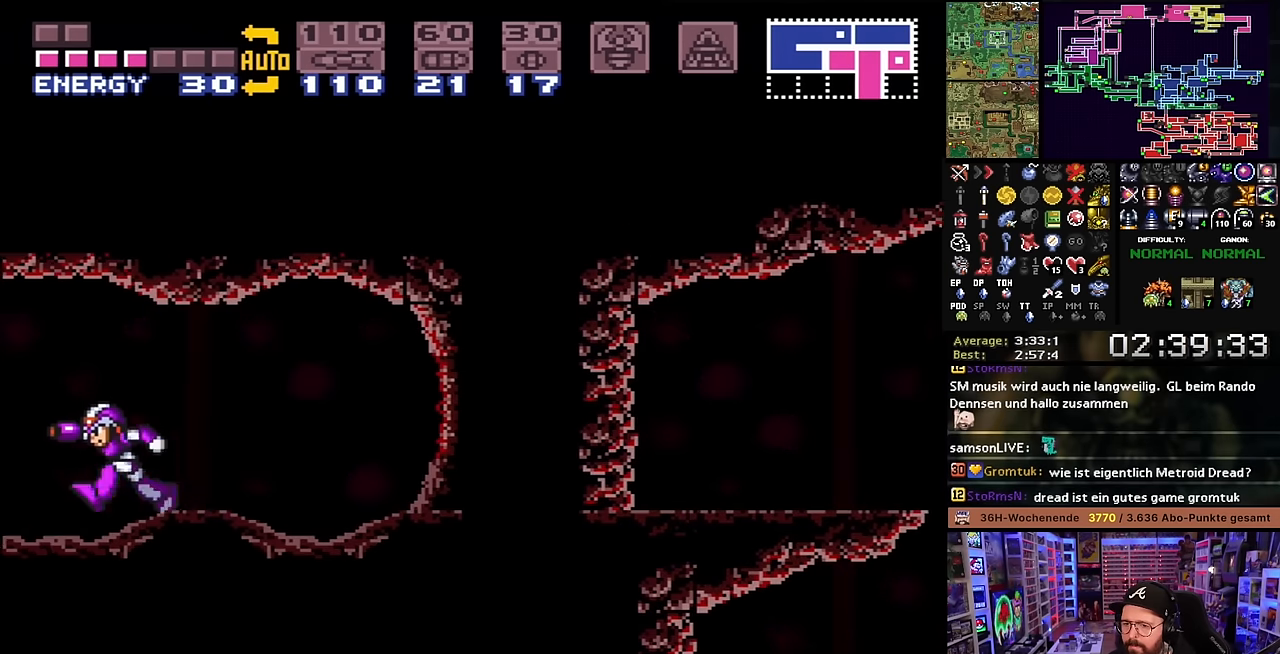
{"buttons": ["X", "Y", "DPAD_LEFT"], "events": [[100, "Y", "up"], [116, "X", "up"], [166, "X", "down"], [250, "Y", "down"], [366, "X", "up"], [383, "X", "down"], [383, "Y", "up"], [500, "Y", "down"]]}
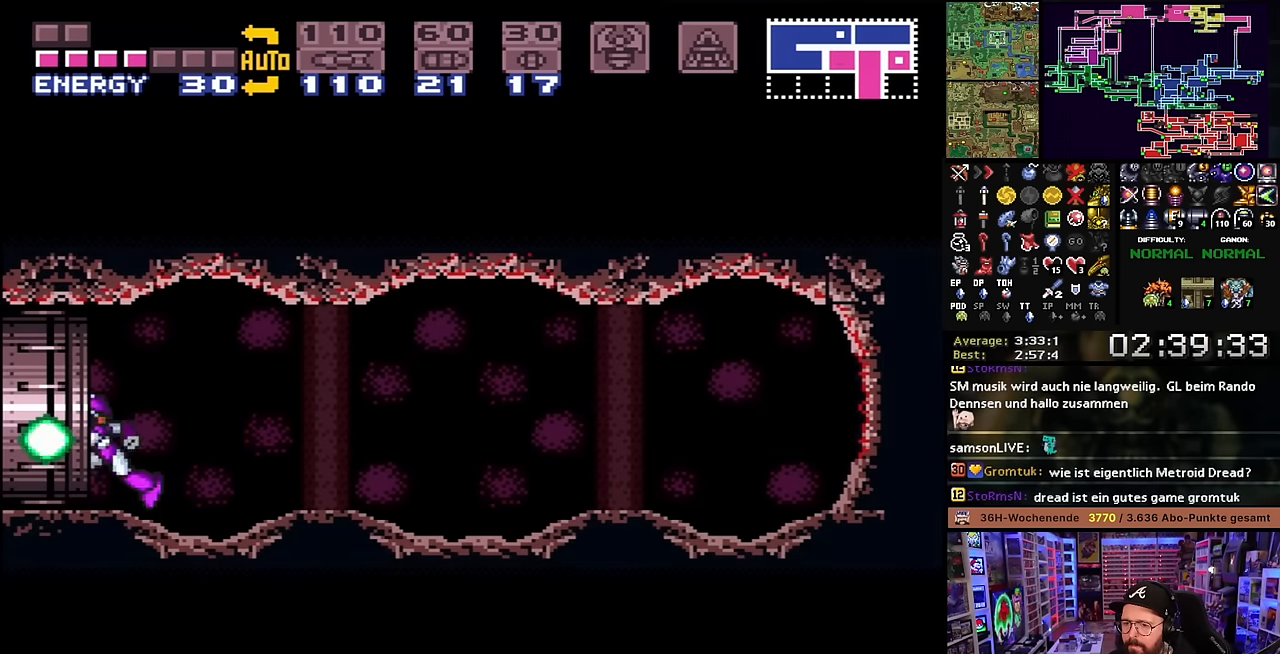
{"buttons": ["X", "DPAD_LEFT"], "events": [[100, "Y", "up"]]}
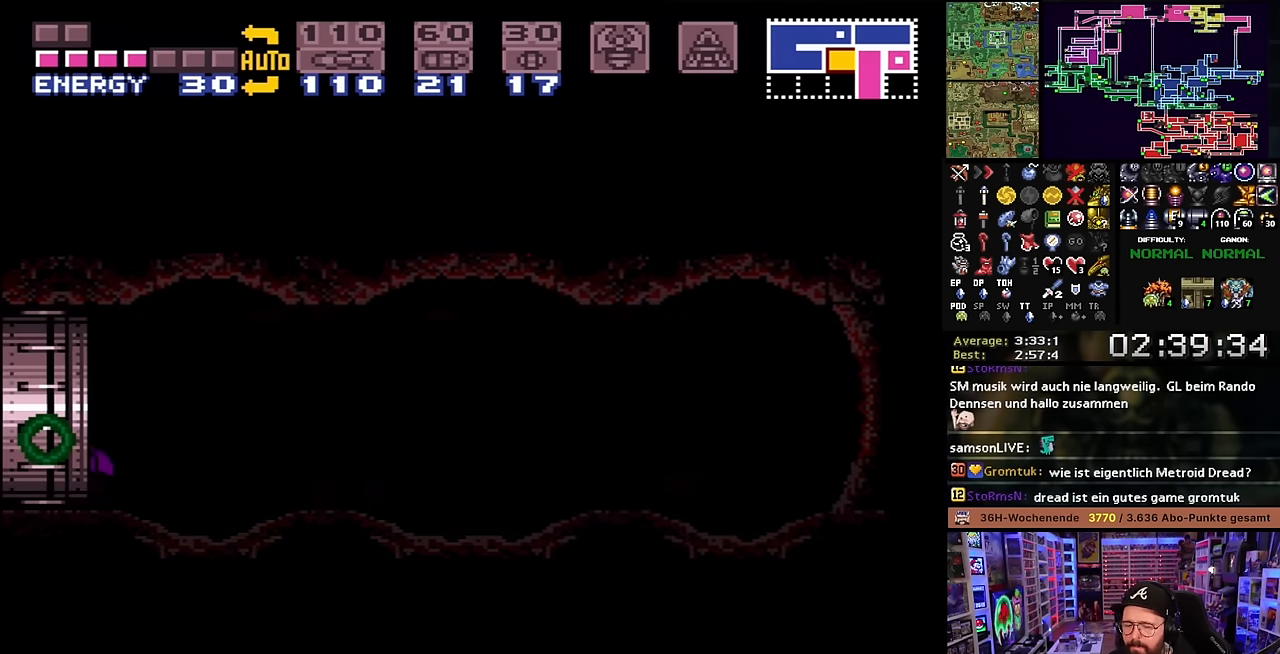
{"buttons": ["X"], "events": [[183, "X", "up"], [200, "DPAD_LEFT", "up"], [283, "X", "down"], [400, "X", "up"], [466, "X", "down"]]}
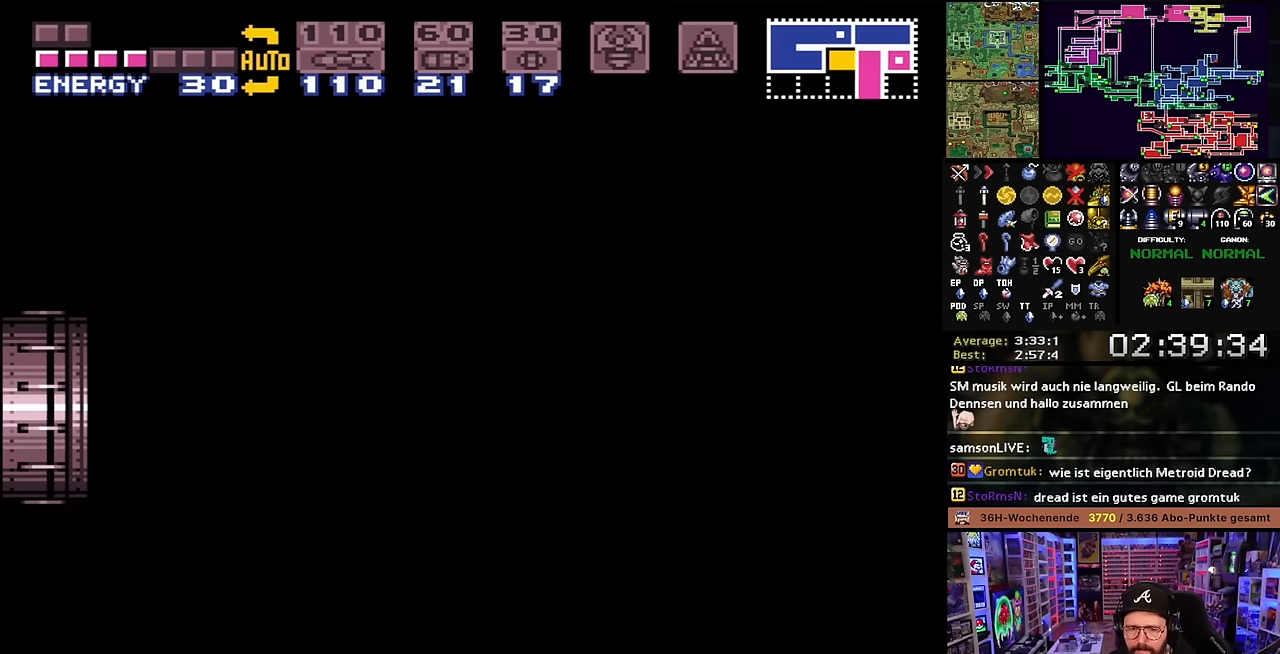
{"buttons": ["DPAD_LEFT"], "events": [[50, "X", "up"], [183, "X", "down"], [266, "X", "up"], [333, "DPAD_LEFT", "down"], [350, "X", "down"], [466, "X", "up"]]}
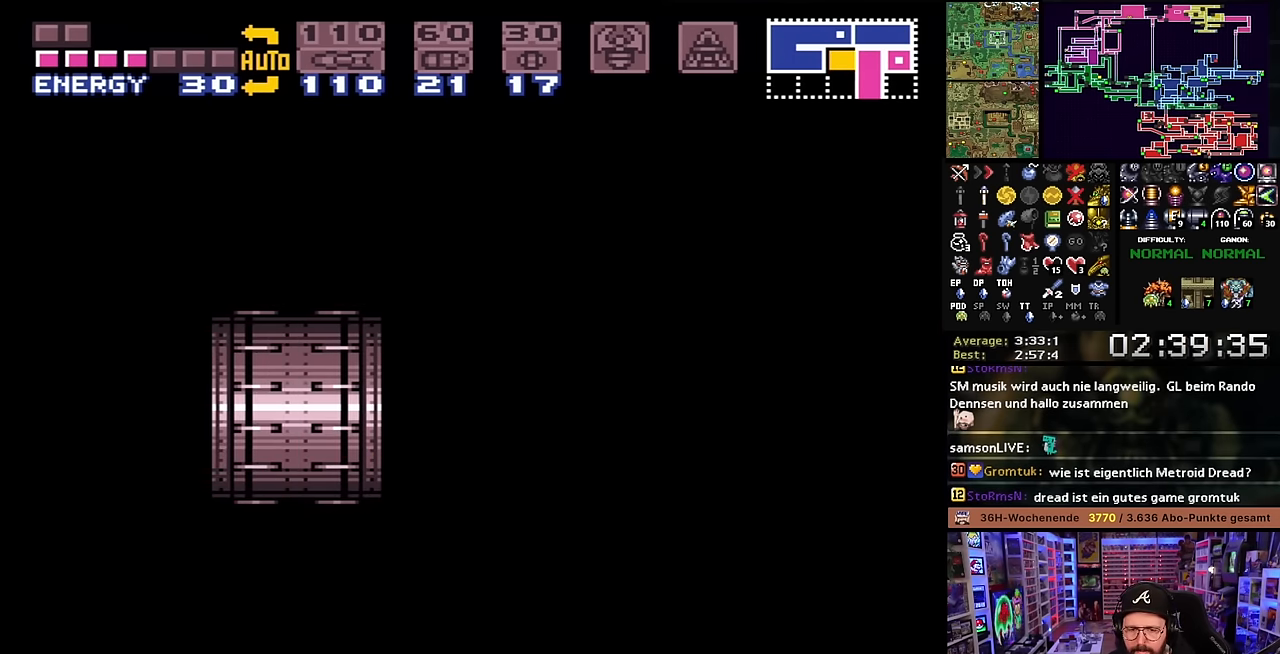
{"buttons": ["X", "DPAD_LEFT"], "events": [[66, "X", "down"], [166, "X", "up"], [250, "DPAD_LEFT", "up"], [250, "START", "down"], [266, "DPAD_LEFT", "down"], [266, "START", "up"], [266, "X", "down"], [350, "X", "up"], [433, "X", "down"]]}
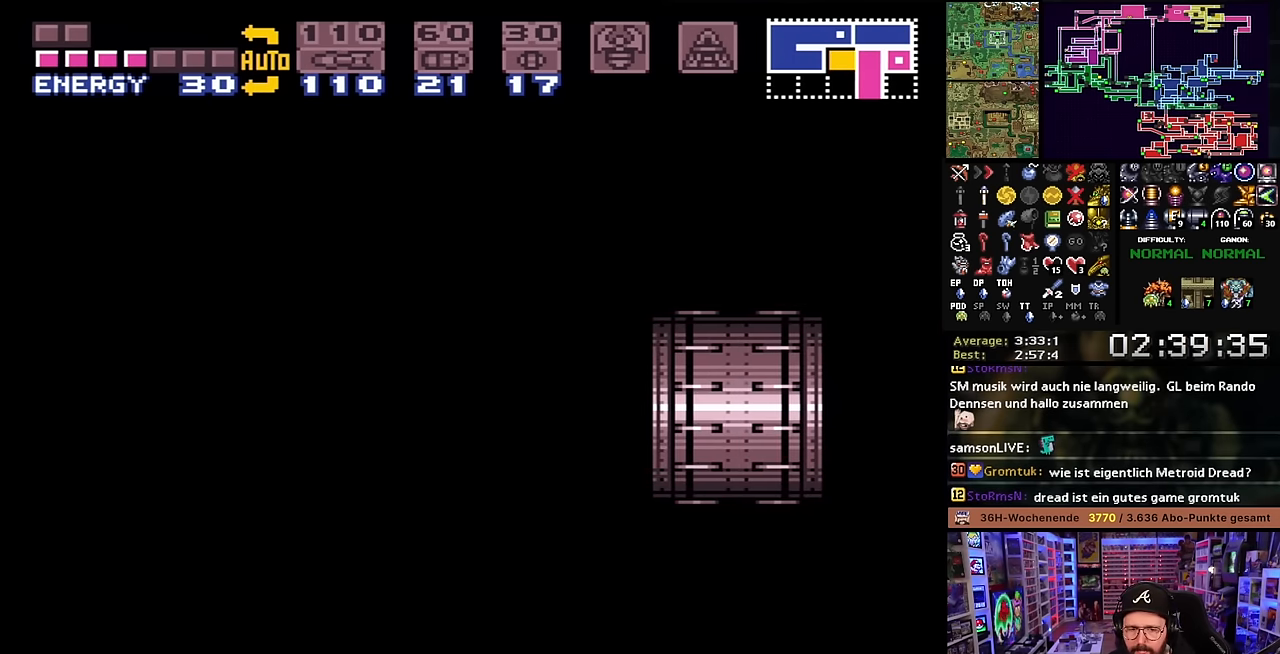
{"buttons": ["DPAD_LEFT"], "events": [[66, "X", "up"], [166, "X", "down"], [283, "X", "up"], [350, "X", "down"], [483, "X", "up"]]}
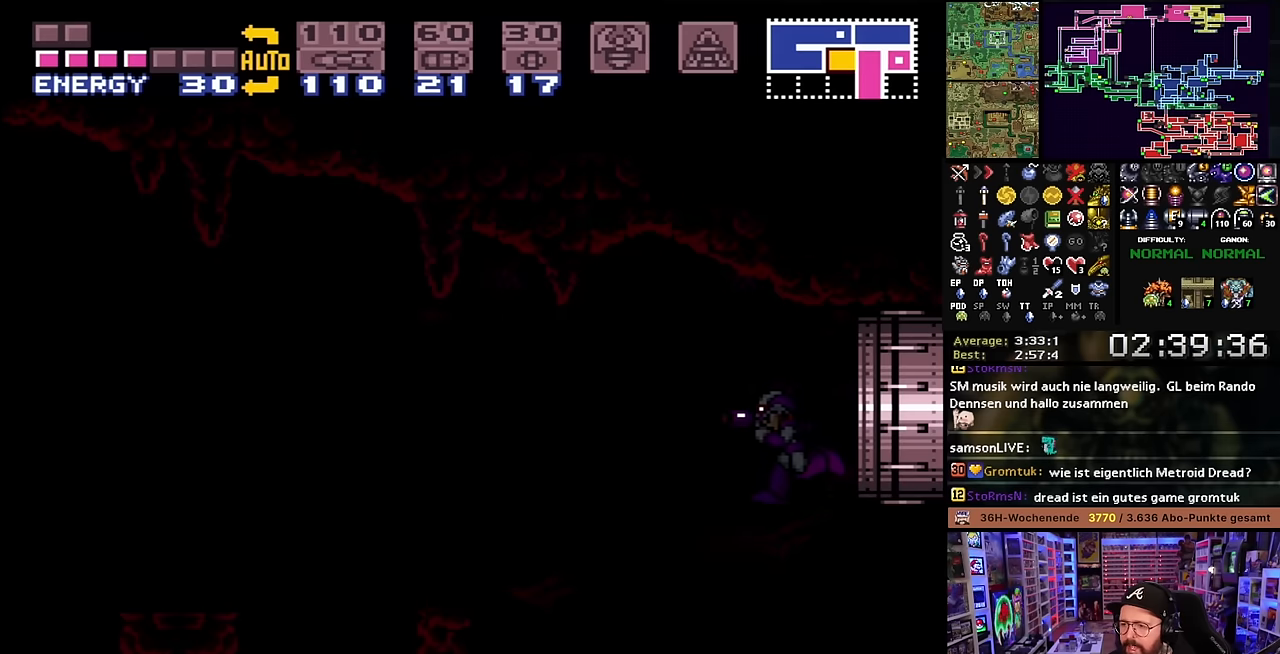
{"buttons": ["X", "DPAD_LEFT"], "events": [[33, "X", "down"]]}
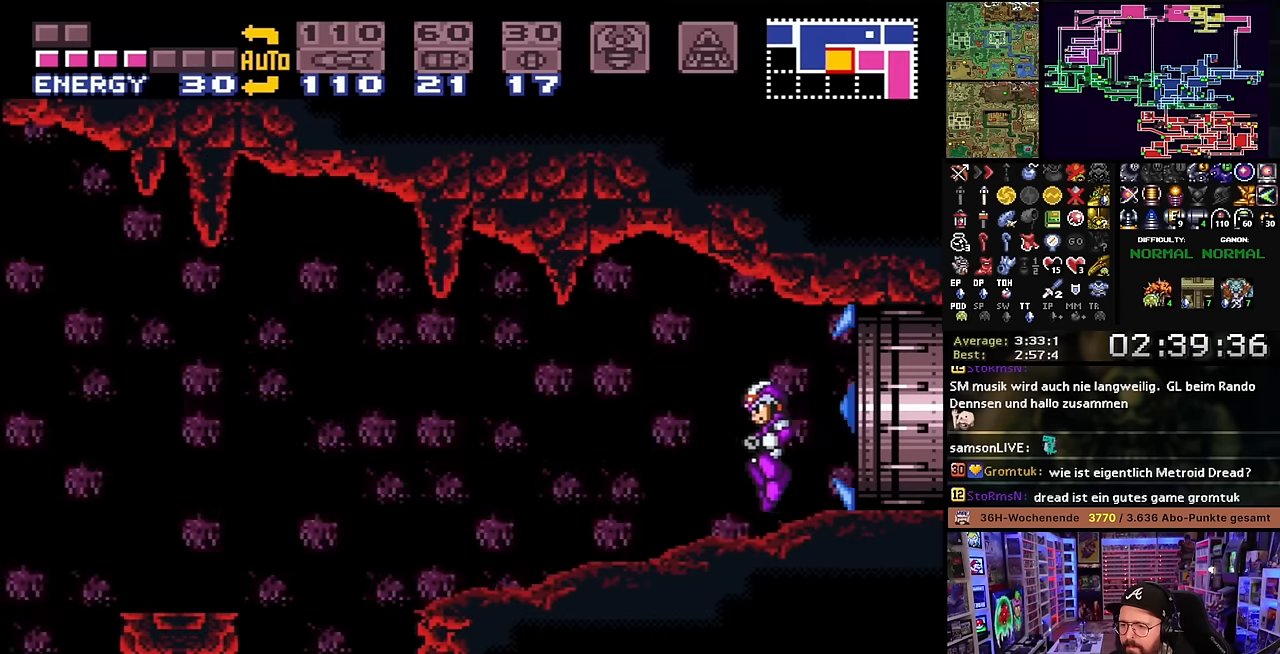
{"buttons": ["X", "DPAD_LEFT"], "events": []}
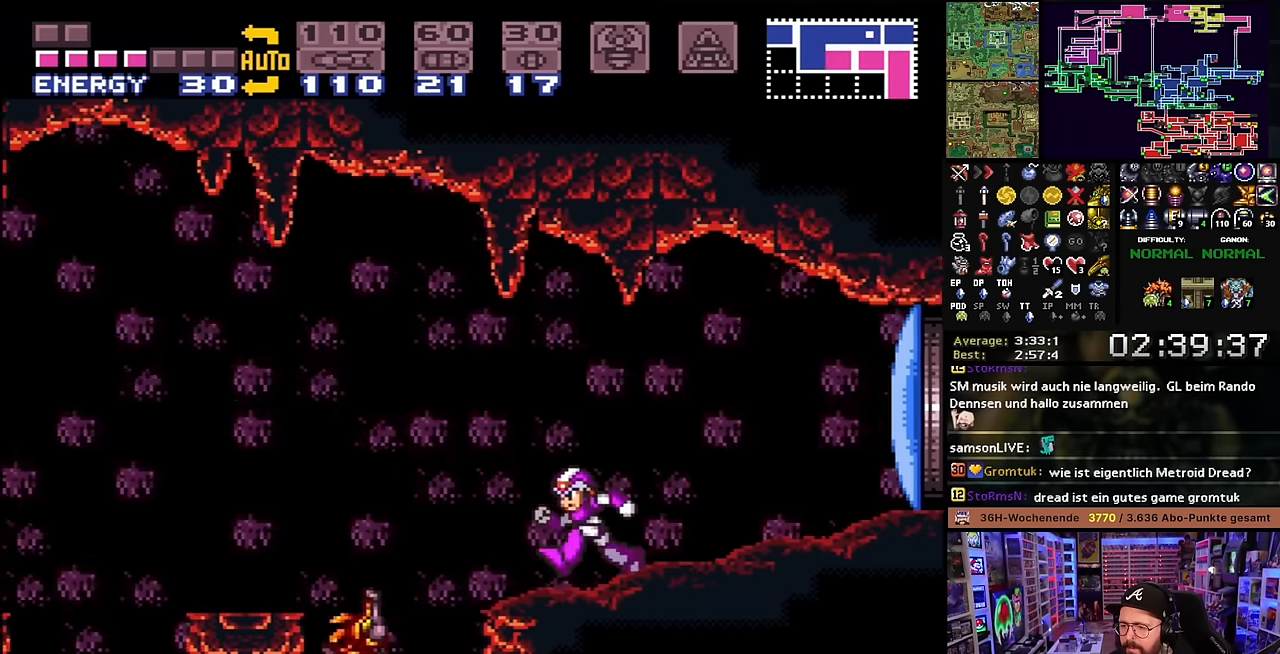
{"buttons": ["B", "X", "DPAD_LEFT"], "events": [[67, "B", "down"], [100, "X", "up"], [150, "X", "down"], [167, "X", "up"], [183, "X", "down"]]}
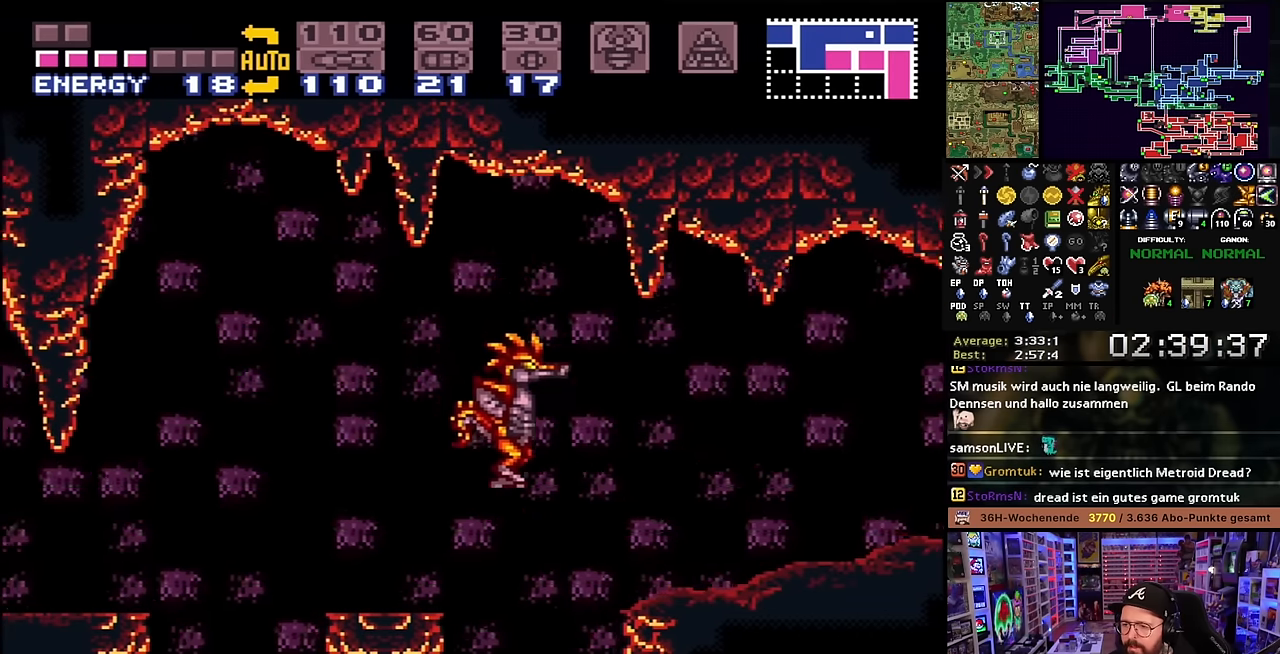
{"buttons": ["B", "Y"], "events": [[50, "B", "up"], [100, "Y", "down"], [217, "Y", "up"], [383, "DPAD_LEFT", "up"], [417, "X", "up"], [467, "B", "down"], [483, "Y", "down"]]}
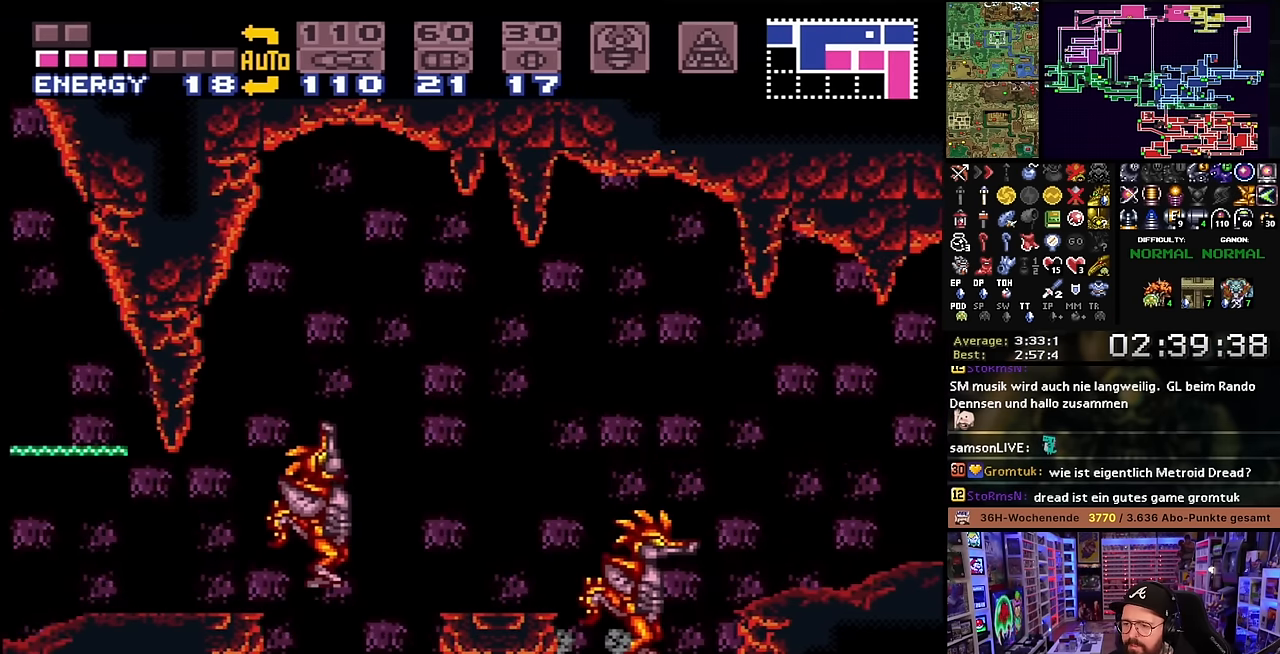
{"buttons": [], "events": [[67, "X", "down"], [117, "DPAD_LEFT", "down"], [150, "Y", "up"], [167, "B", "up"], [300, "Y", "down"], [333, "DPAD_LEFT", "up"], [367, "X", "up"], [433, "Y", "up"]]}
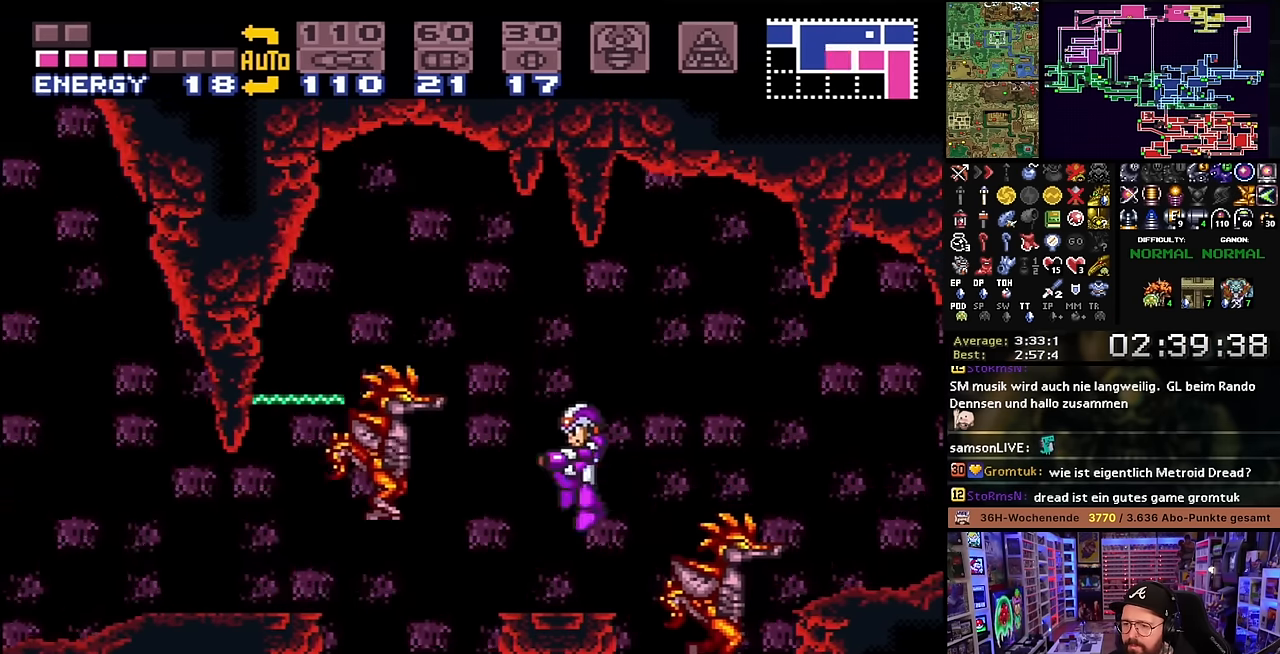
{"buttons": ["DPAD_LEFT"], "events": [[33, "DPAD_LEFT", "down"], [100, "Y", "down"], [133, "DPAD_LEFT", "up"], [233, "Y", "up"], [350, "DPAD_LEFT", "down"], [383, "Y", "down"], [483, "Y", "up"]]}
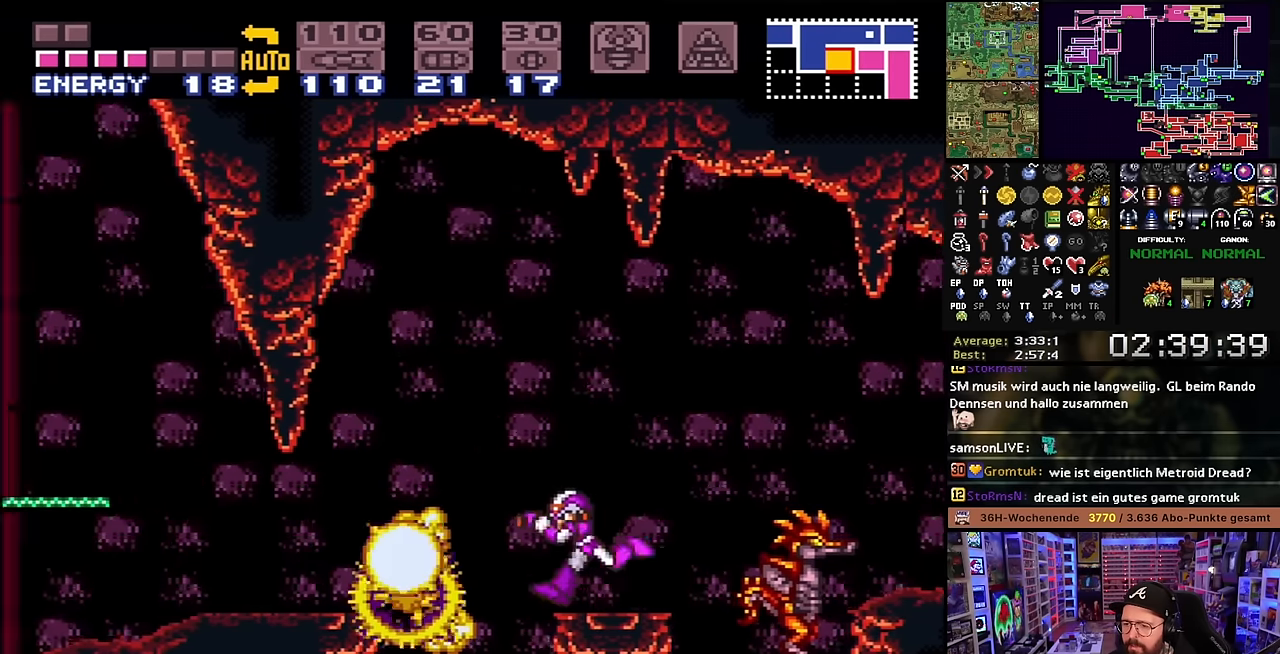
{"buttons": ["X", "DPAD_LEFT"], "events": [[33, "B", "down"], [167, "X", "down"], [167, "Y", "down"], [200, "B", "up"], [217, "Y", "up"], [300, "Y", "down"], [400, "Y", "up"]]}
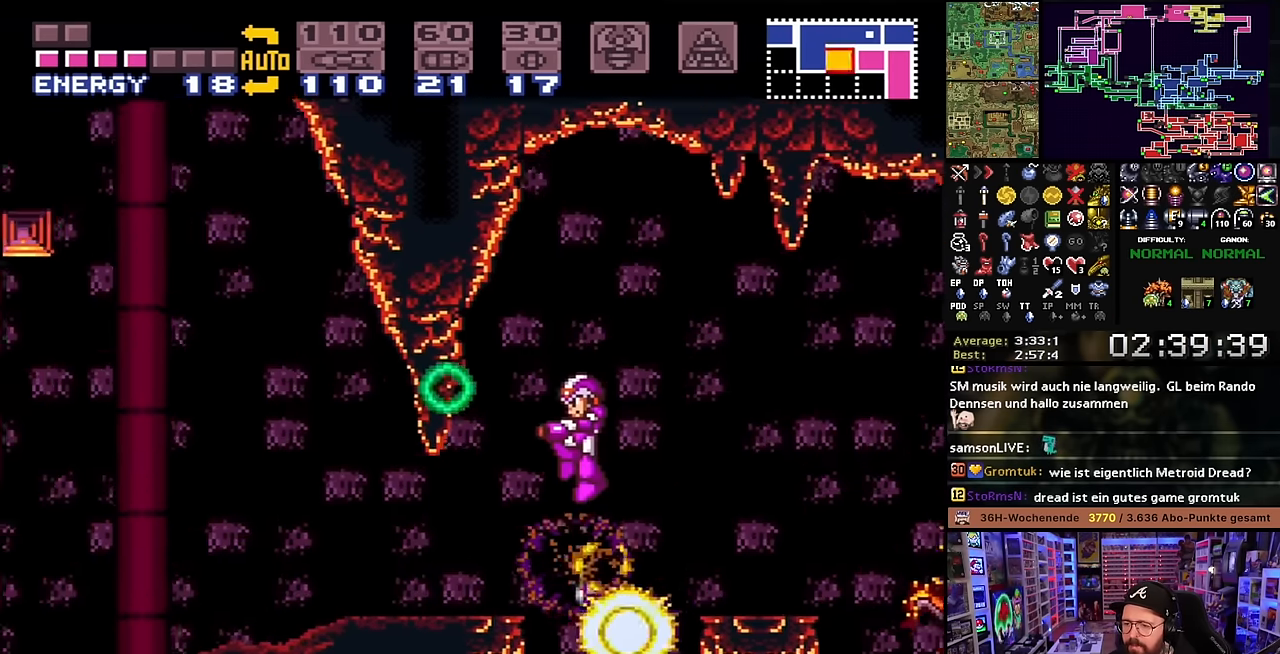
{"buttons": ["X", "DPAD_LEFT"], "events": [[150, "Y", "down"], [300, "Y", "up"]]}
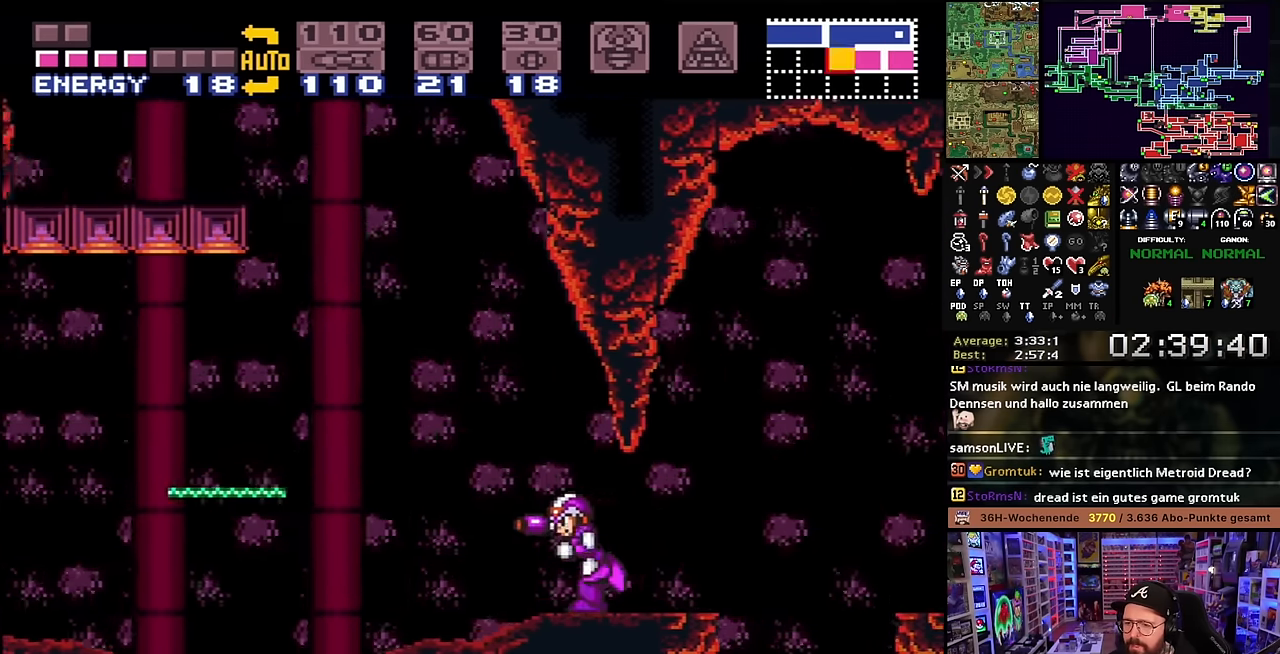
{"buttons": ["B", "DPAD_LEFT"], "events": [[67, "B", "down"], [83, "X", "up"], [250, "DPAD_LEFT", "up"], [500, "DPAD_LEFT", "down"]]}
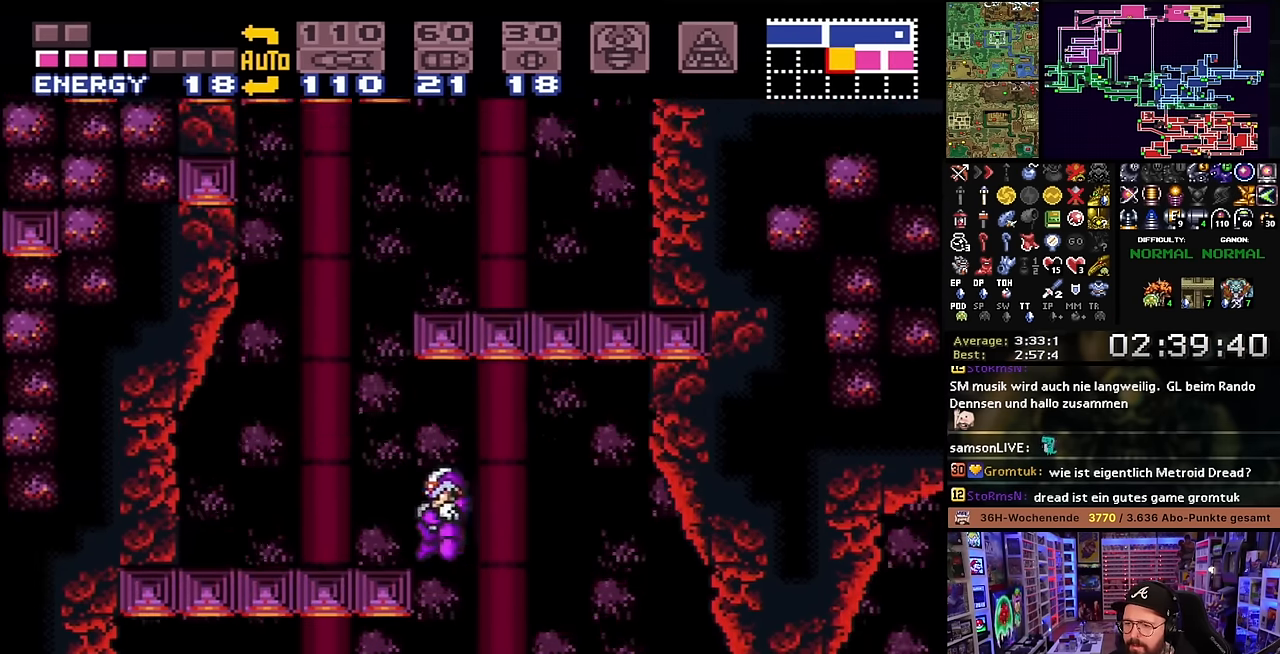
{"buttons": ["B", "DPAD_RIGHT"], "events": [[33, "B", "up"], [50, "X", "down"], [100, "DPAD_LEFT", "up"], [167, "DPAD_LEFT", "down"], [167, "X", "up"], [183, "DPAD_LEFT", "up"], [183, "X", "down"], [250, "X", "up"], [300, "B", "down"], [300, "DPAD_RIGHT", "down"]]}
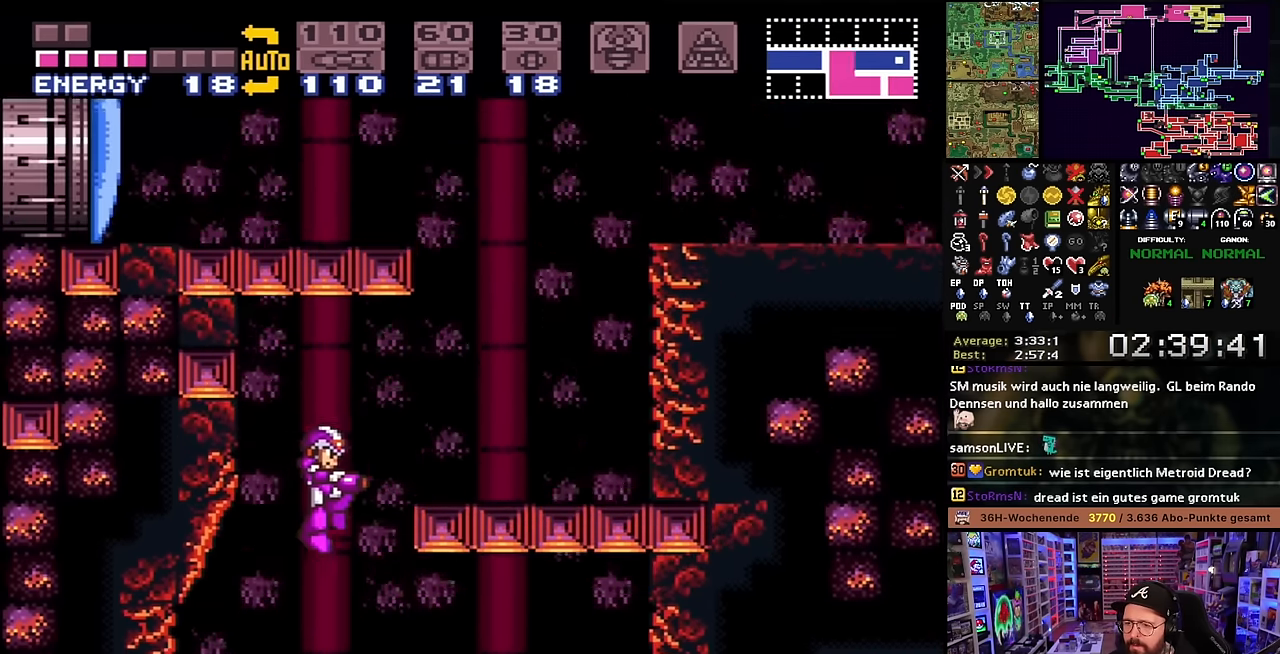
{"buttons": ["X", "DPAD_RIGHT"], "events": [[100, "X", "down"], [133, "B", "up"]]}
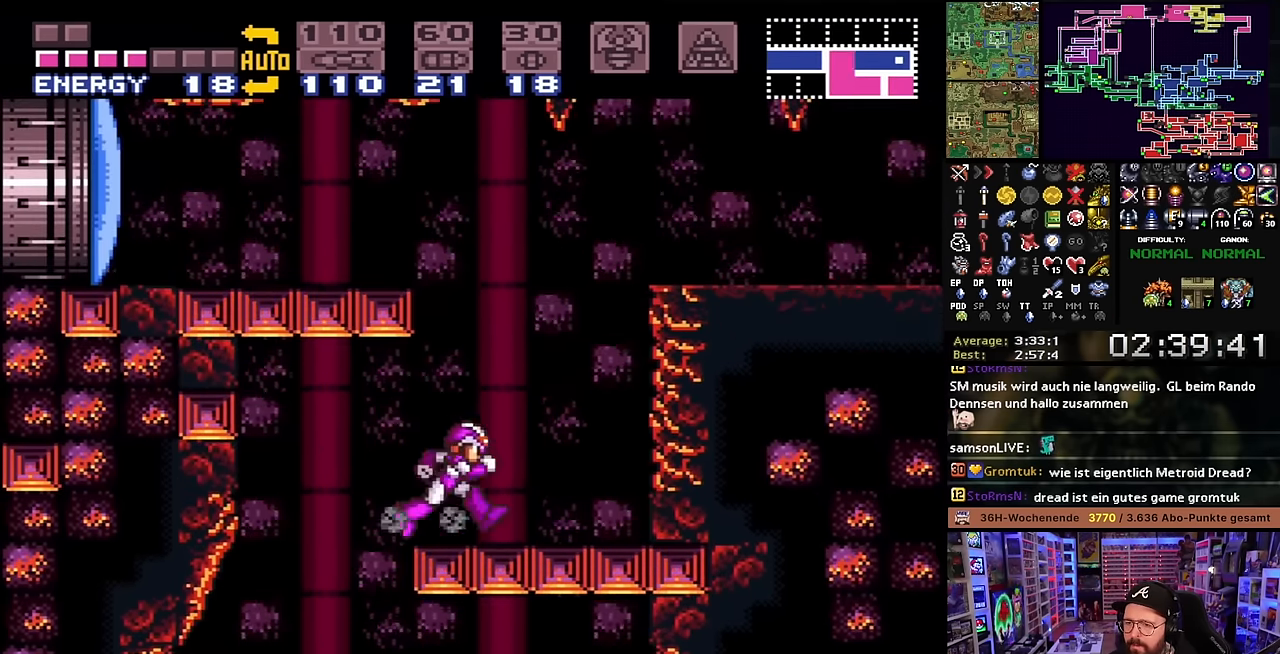
{"buttons": ["DPAD_RIGHT"], "events": [[67, "B", "down"], [67, "X", "up"], [333, "Y", "down"], [383, "B", "up"], [433, "X", "down"], [467, "Y", "up"], [483, "X", "up"]]}
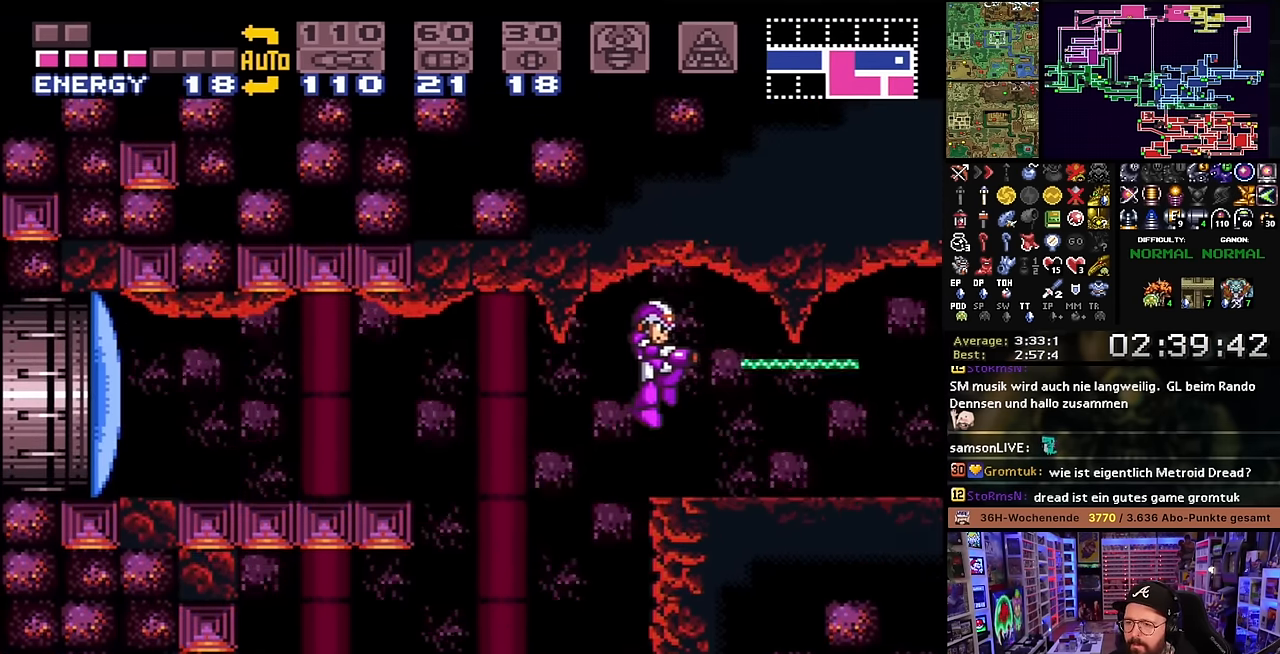
{"buttons": ["DPAD_RIGHT"], "events": [[133, "Y", "down"], [233, "Y", "up"], [367, "Y", "down"], [467, "Y", "up"]]}
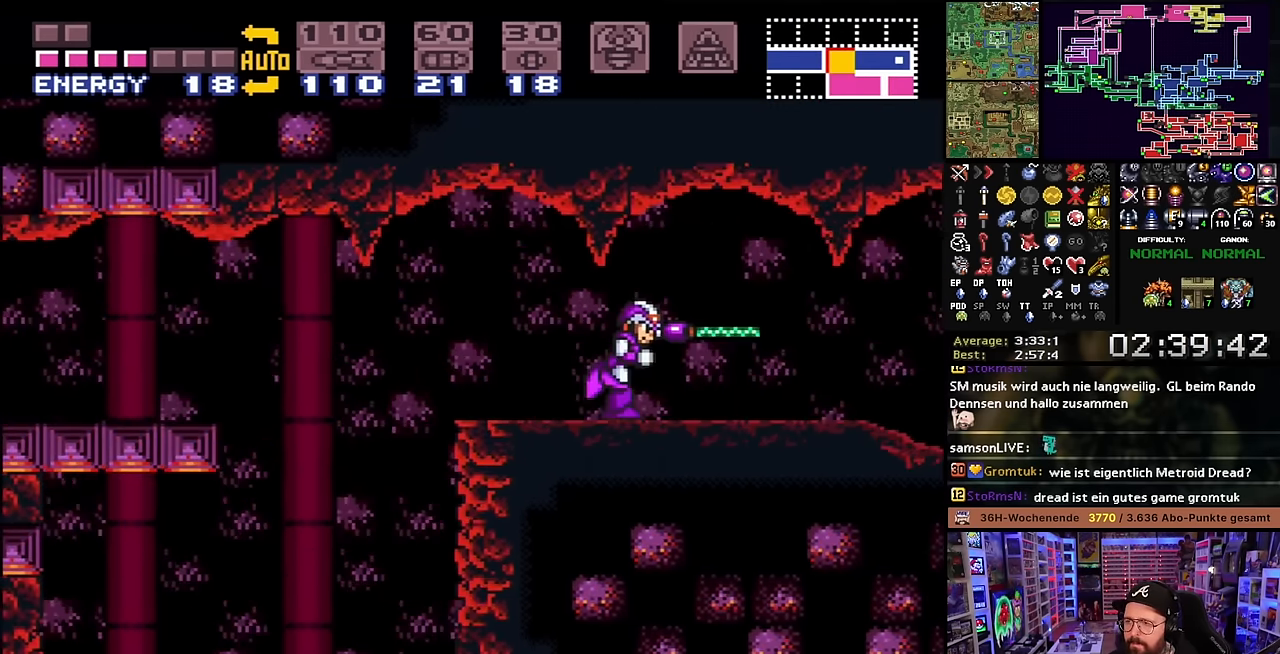
{"buttons": ["Y", "DPAD_RIGHT"], "events": [[100, "X", "down"], [200, "Y", "down"], [300, "Y", "up"], [466, "DPAD_LEFT", "down"], [466, "DPAD_RIGHT", "up"], [466, "DPAD_UP", "down"], [466, "X", "up"], [483, "DPAD_LEFT", "up"], [483, "DPAD_RIGHT", "down"], [483, "DPAD_UP", "up"], [483, "Y", "down"]]}
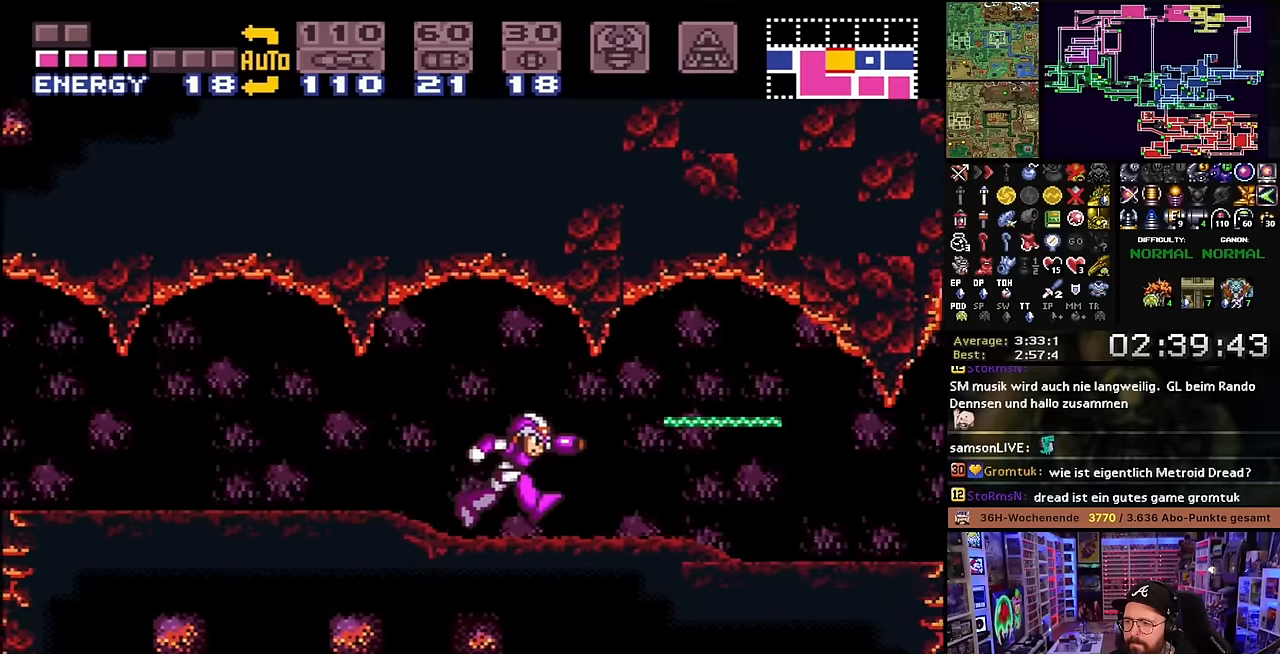
{"buttons": ["X", "DPAD_RIGHT"], "events": [[100, "Y", "up"], [200, "X", "down"], [216, "Y", "down"], [383, "DPAD_RIGHT", "up"], [383, "X", "up"], [383, "Y", "up"], [400, "DPAD_RIGHT", "down"], [483, "X", "down"]]}